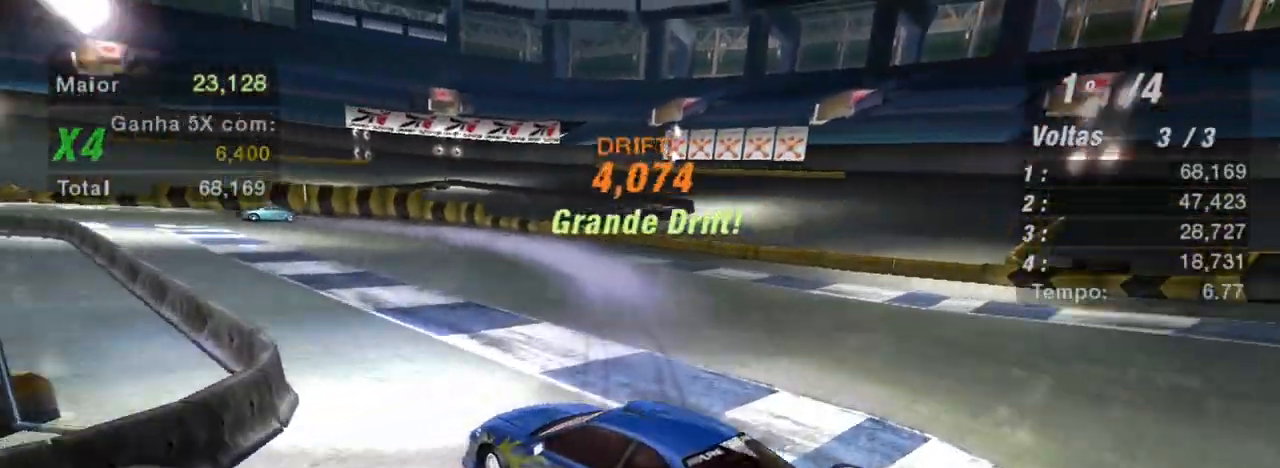
Gameplay with a controller (Xbox layout); each line is a JSON object with the inputs held at the frame after it. "events" lists button and stick changes between this image and that frame as [ms after this image, input, new state], when the widget could be followed in between.
{"buttons": ["R2"], "left_stick": "up-right", "right_stick": "center", "events": []}
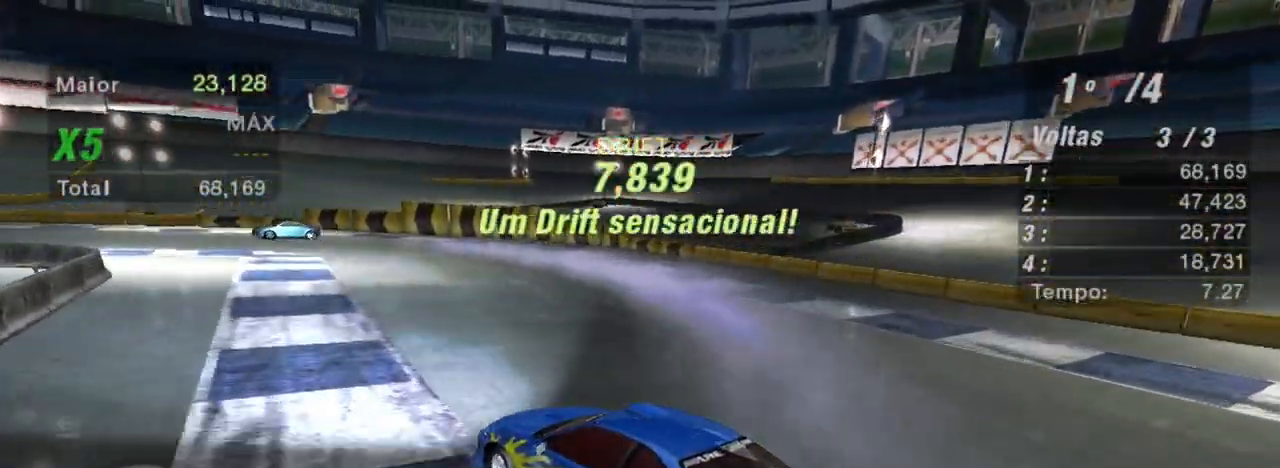
{"buttons": ["R2"], "left_stick": "up", "right_stick": "center", "events": [[200, "left_stick", "up"]]}
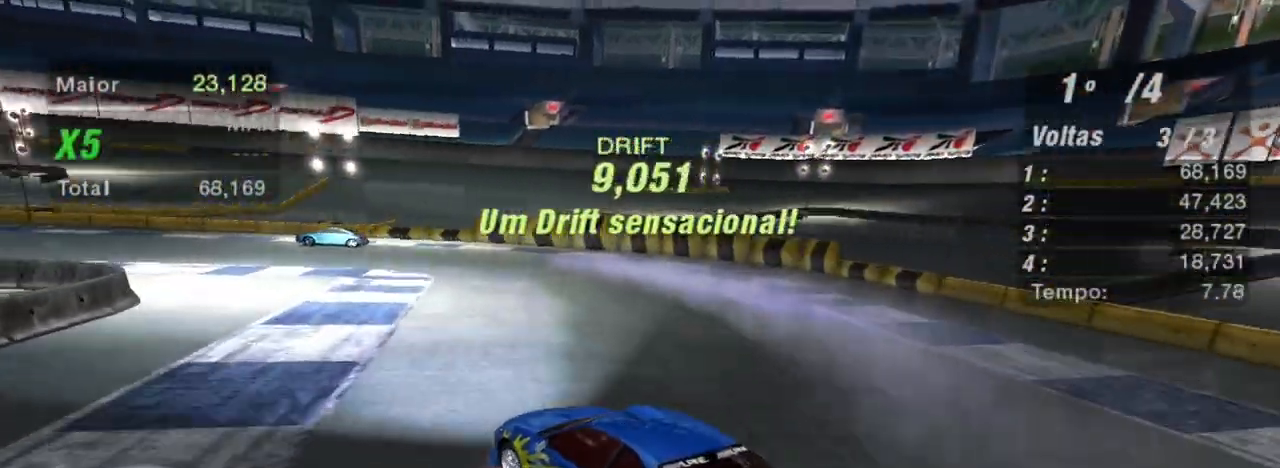
{"buttons": ["R2"], "left_stick": "up-left", "right_stick": "center", "events": [[367, "left_stick", "up-left"]]}
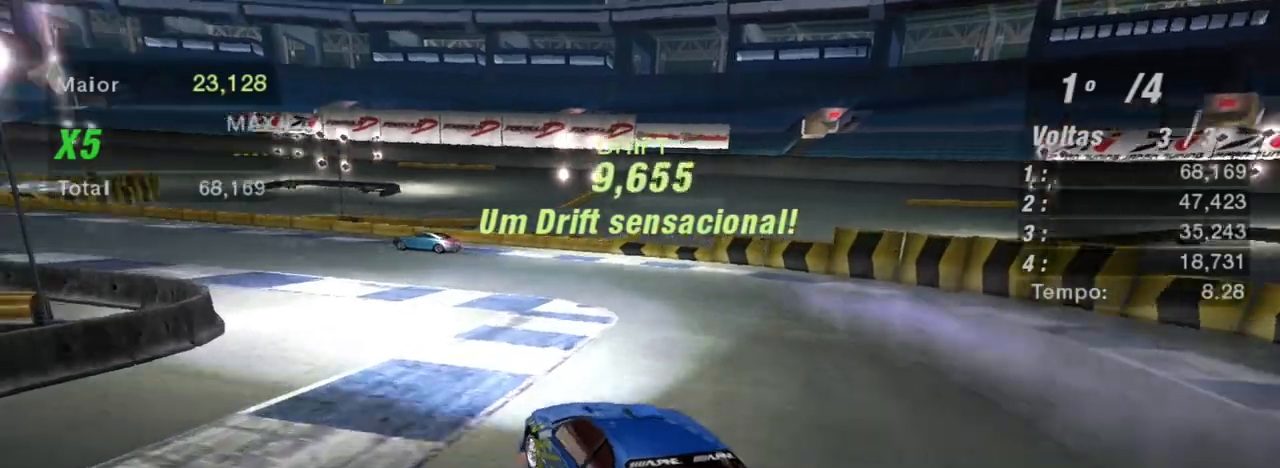
{"buttons": ["R2"], "left_stick": "up-left", "right_stick": "center", "events": []}
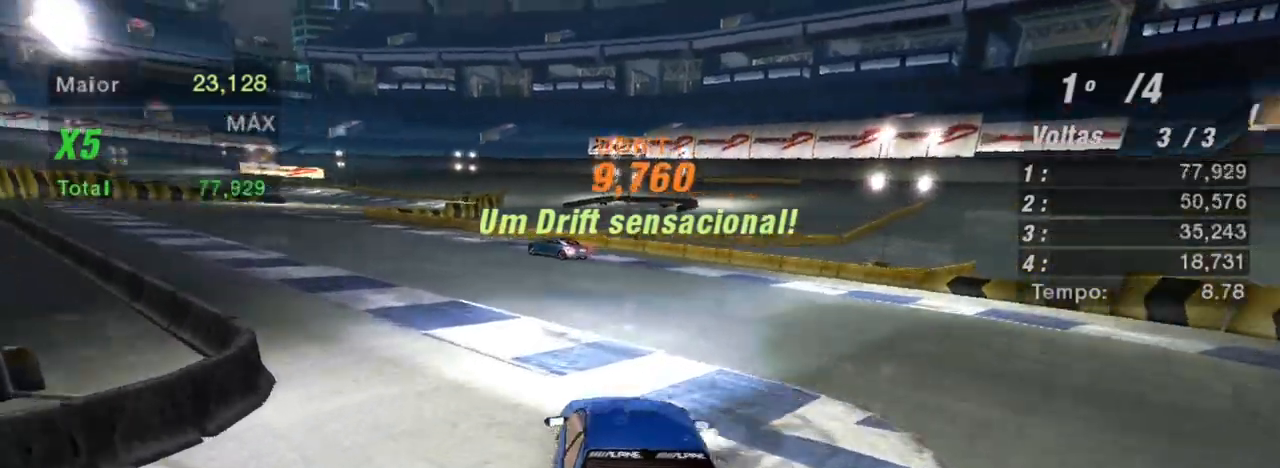
{"buttons": ["R2"], "left_stick": "up-left", "right_stick": "center", "events": [[33, "left_stick", "center"], [200, "left_stick", "up-left"]]}
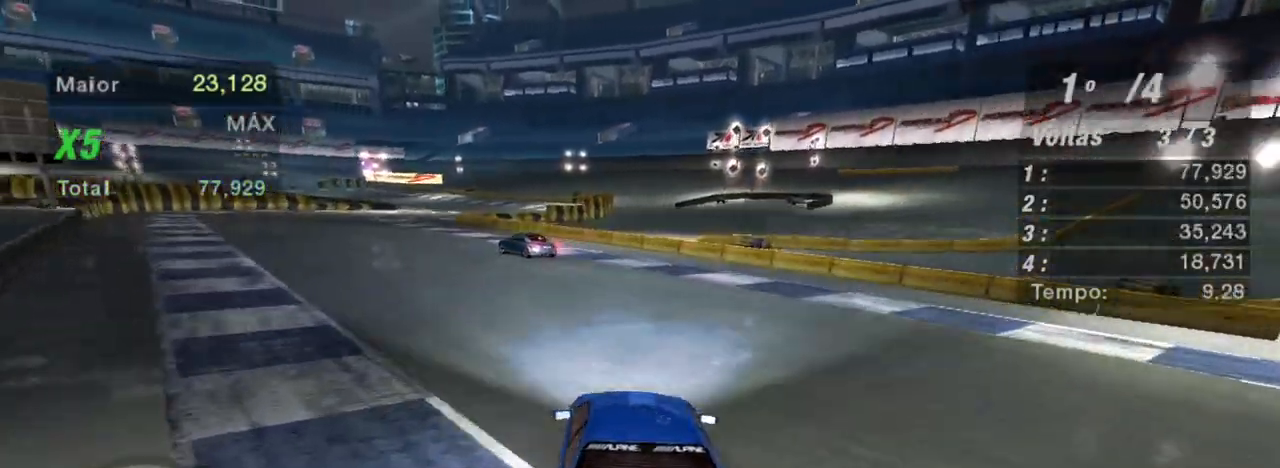
{"buttons": ["R2"], "left_stick": "center", "right_stick": "center", "events": [[501, "left_stick", "center"]]}
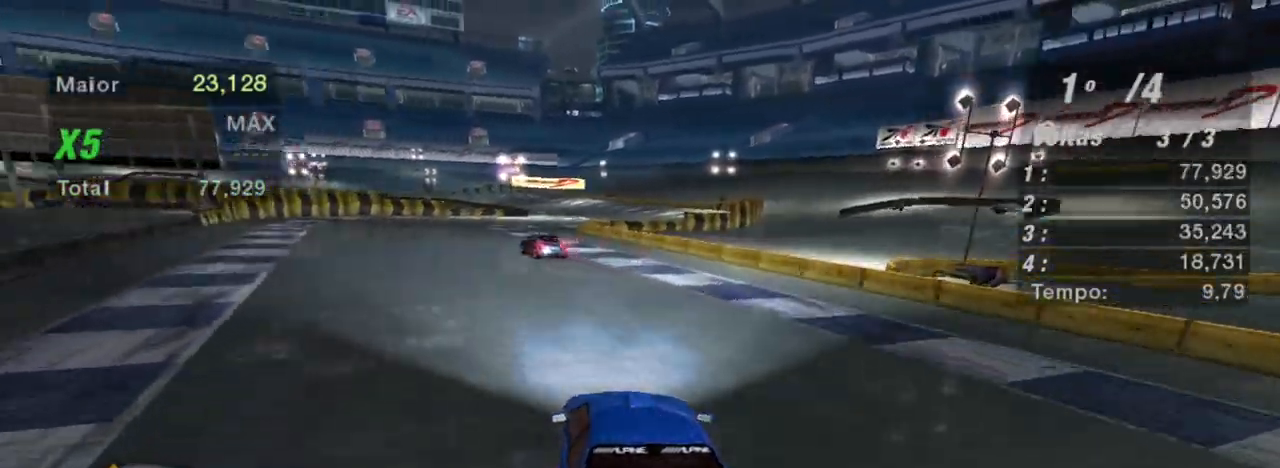
{"buttons": ["R2"], "left_stick": "center", "right_stick": "center", "events": []}
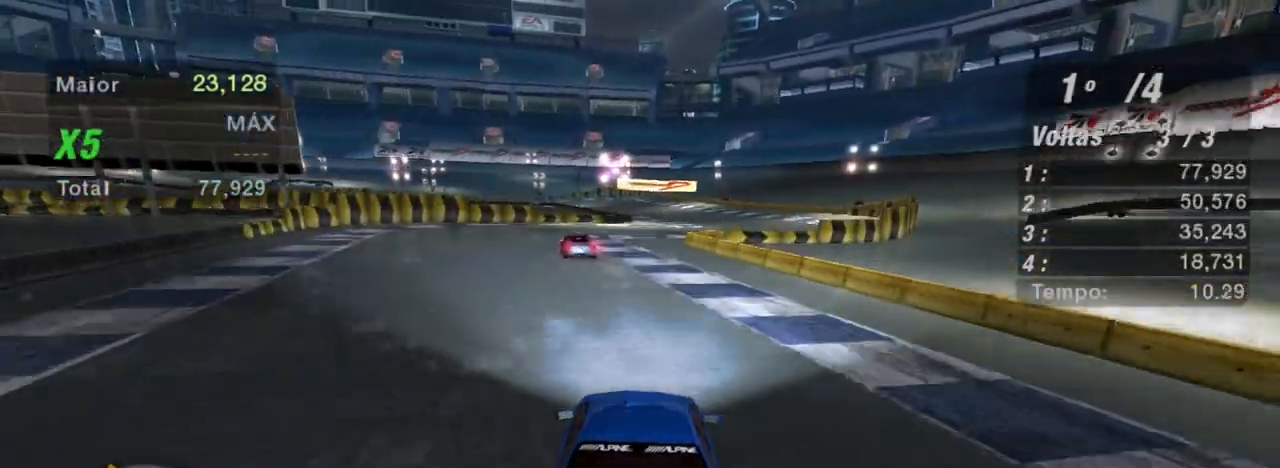
{"buttons": ["R2"], "left_stick": "up-left", "right_stick": "center", "events": [[234, "left_stick", "up-left"]]}
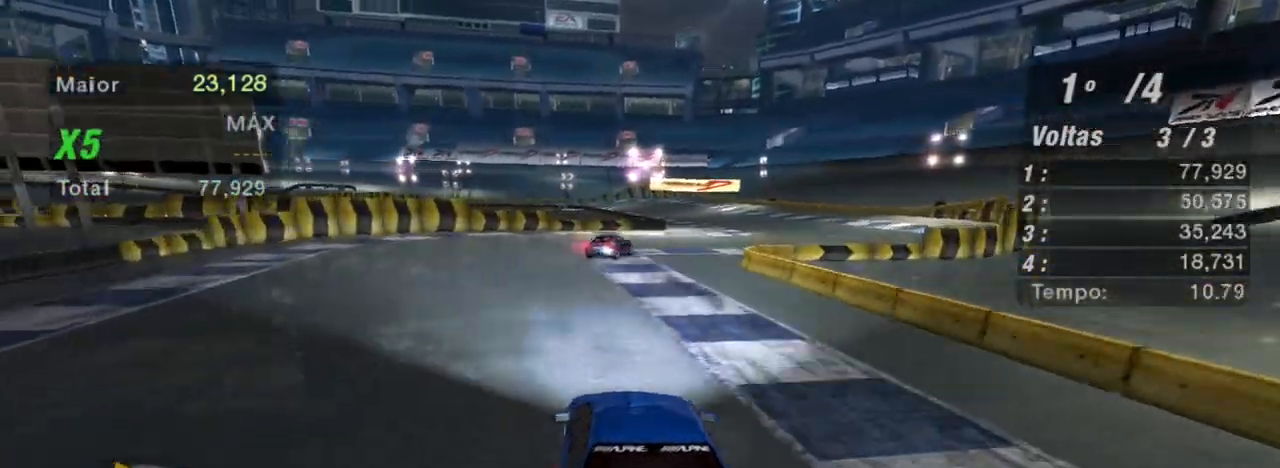
{"buttons": ["R2"], "left_stick": "right", "right_stick": "center", "events": [[100, "left_stick", "center"], [367, "left_stick", "right"]]}
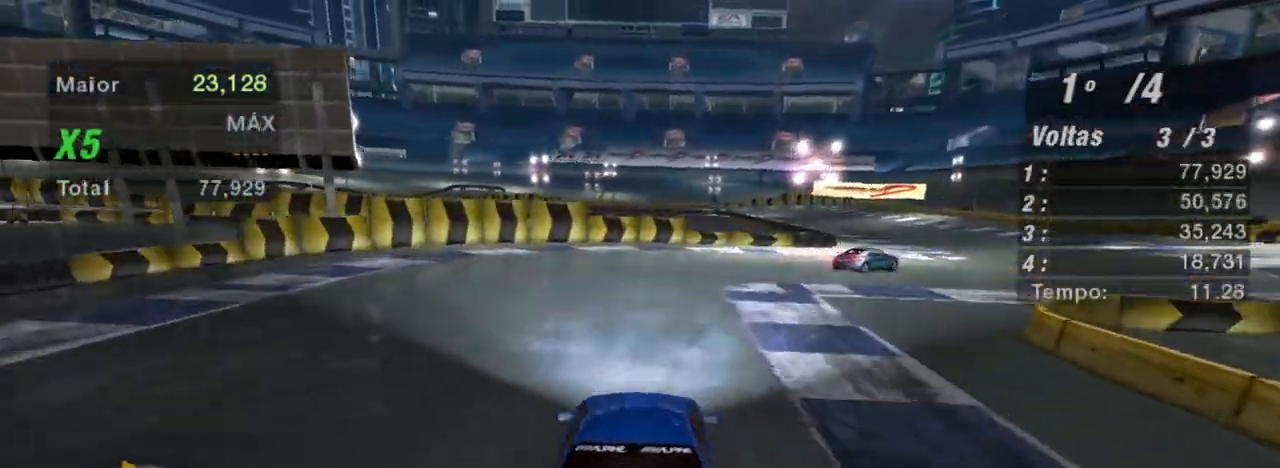
{"buttons": ["R2"], "left_stick": "right", "right_stick": "center", "events": []}
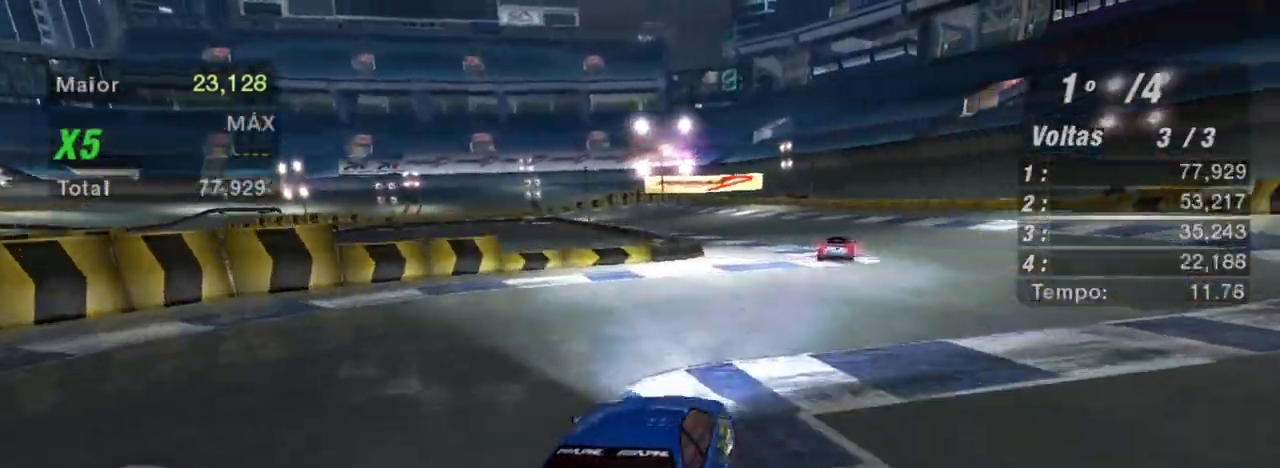
{"buttons": ["R2"], "left_stick": "left", "right_stick": "center", "events": [[200, "left_stick", "center"], [300, "left_stick", "left"]]}
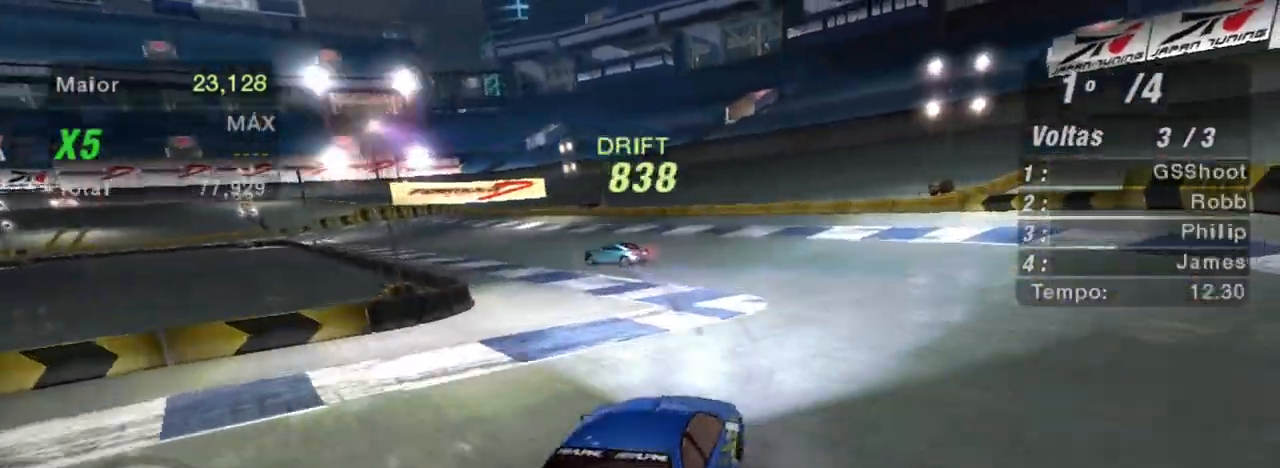
{"buttons": ["R2"], "left_stick": "down-left", "right_stick": "center", "events": [[467, "left_stick", "down-left"]]}
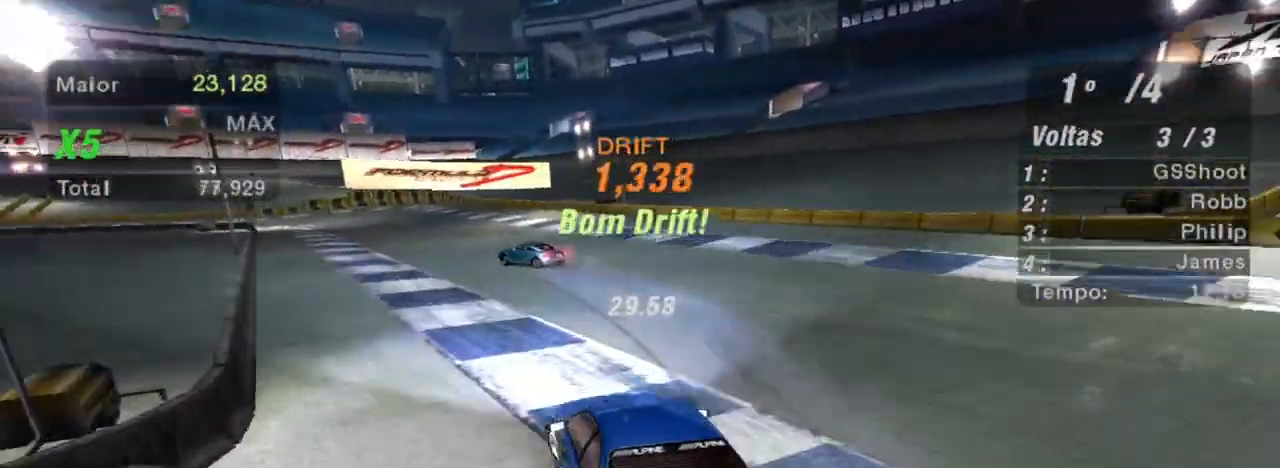
{"buttons": ["R2"], "left_stick": "right", "right_stick": "center", "events": [[200, "left_stick", "right"]]}
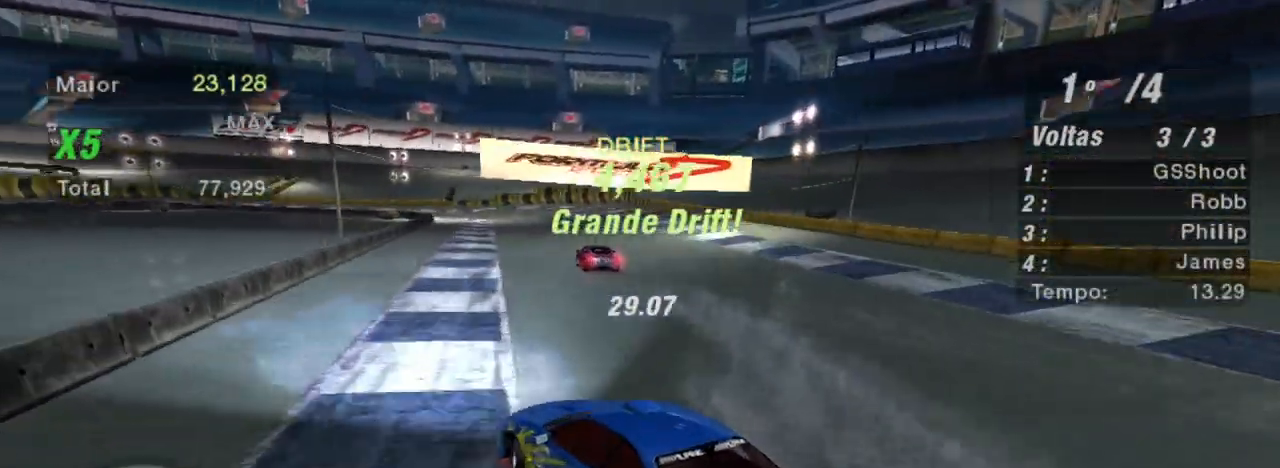
{"buttons": ["R2"], "left_stick": "right", "right_stick": "center", "events": []}
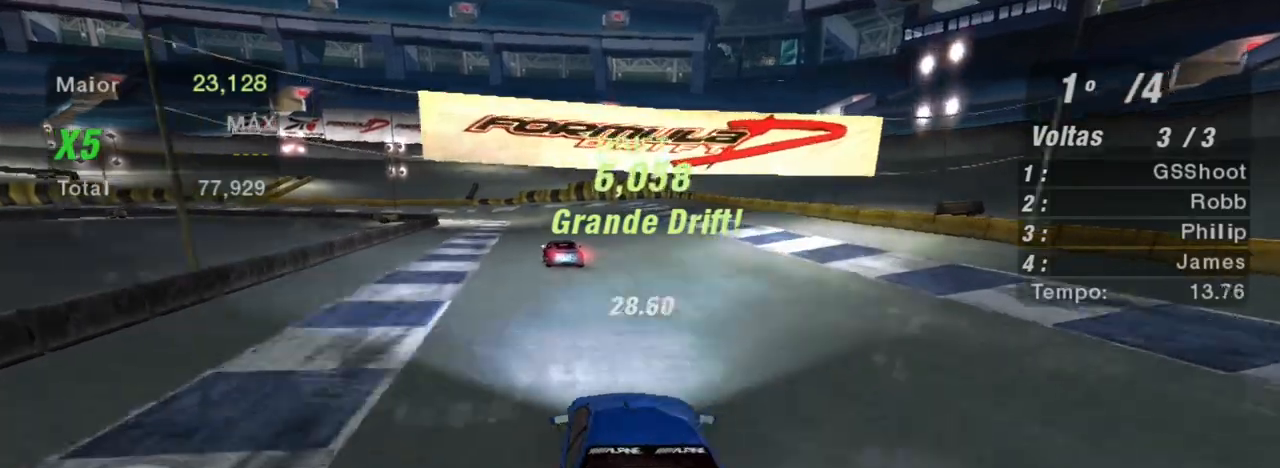
{"buttons": ["R2"], "left_stick": "left", "right_stick": "center", "events": [[67, "left_stick", "center"], [134, "left_stick", "left"], [234, "R2", "up"], [434, "R2", "down"]]}
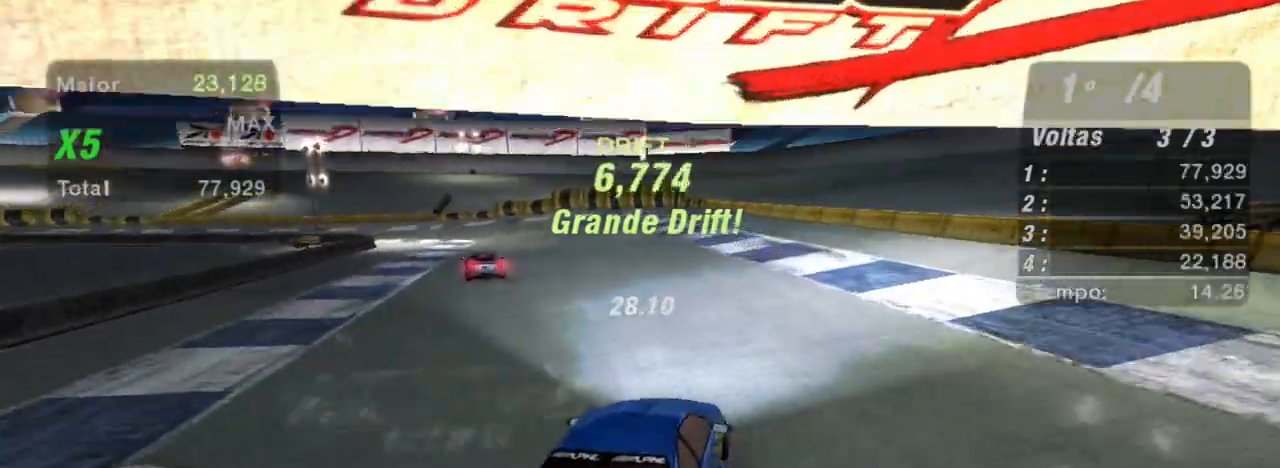
{"buttons": ["R2"], "left_stick": "right", "right_stick": "center", "events": [[467, "left_stick", "right"]]}
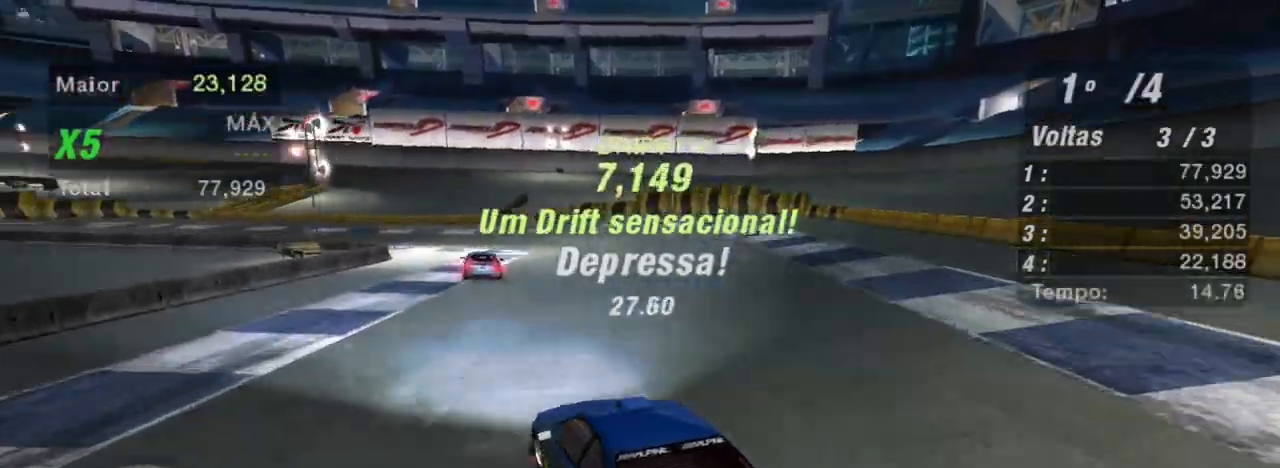
{"buttons": ["R2"], "left_stick": "right", "right_stick": "center", "events": [[100, "R2", "up"], [267, "R2", "down"]]}
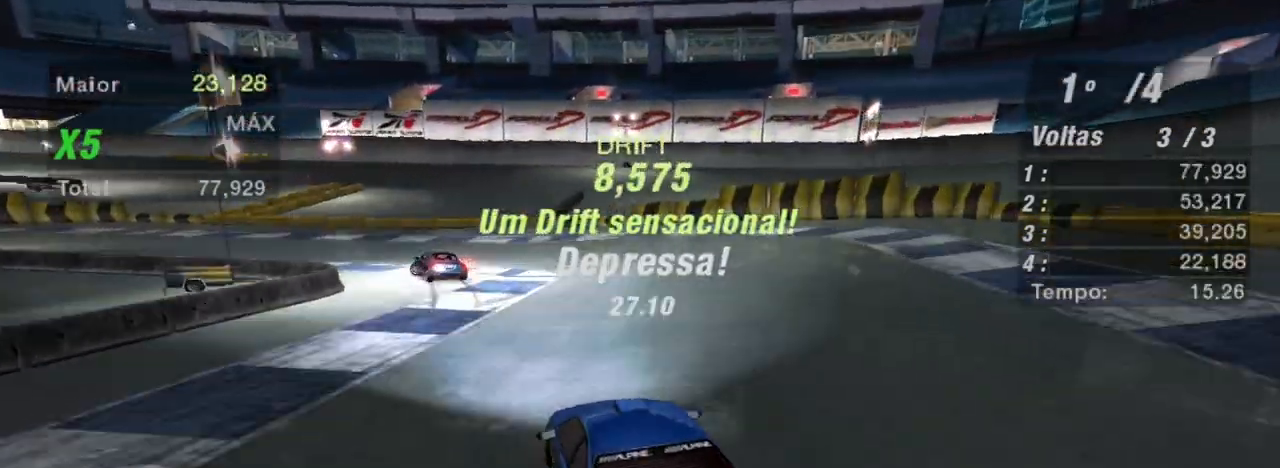
{"buttons": ["R2"], "left_stick": "down-left", "right_stick": "center", "events": [[67, "left_stick", "down"], [133, "R2", "up"], [133, "left_stick", "down-left"], [367, "R2", "down"]]}
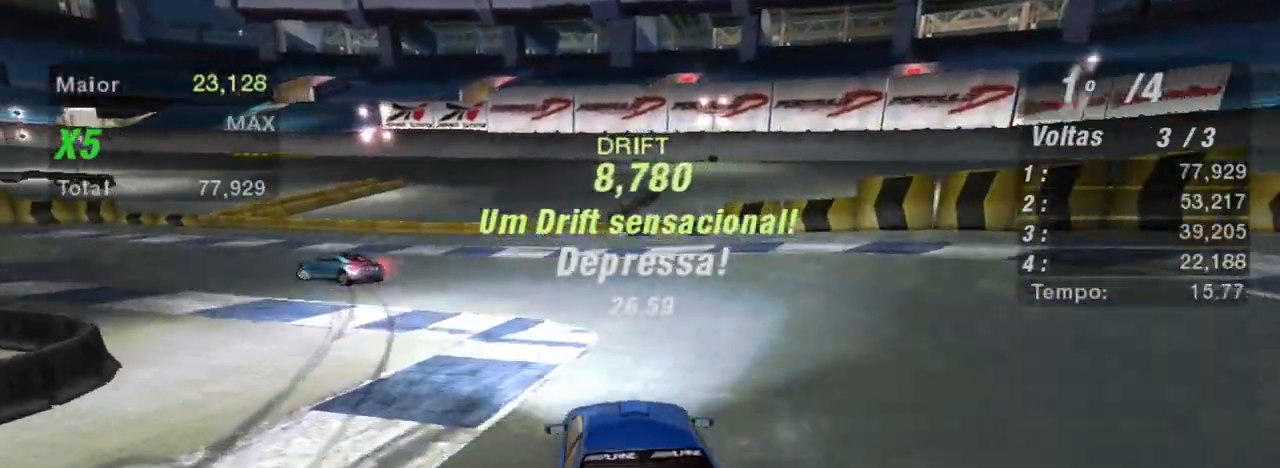
{"buttons": [], "left_stick": "down-left", "right_stick": "center", "events": [[367, "R2", "up"]]}
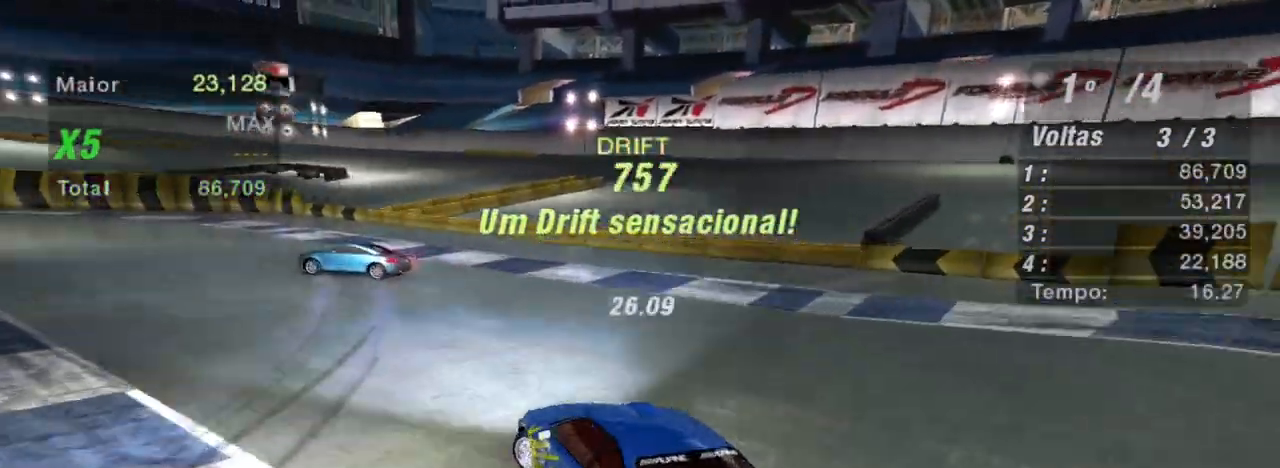
{"buttons": ["R2"], "left_stick": "center", "right_stick": "center", "events": [[33, "R2", "down"], [200, "left_stick", "center"]]}
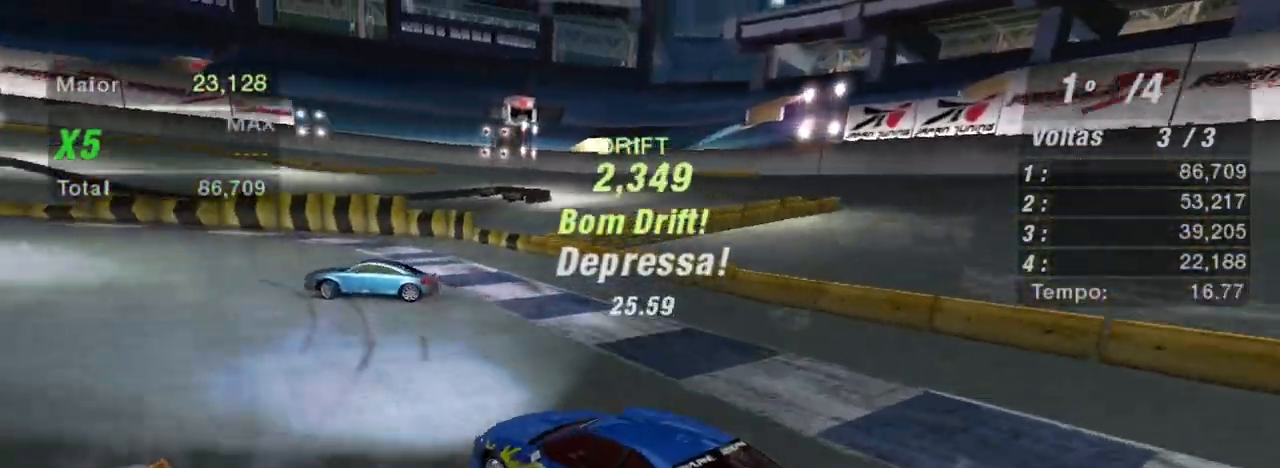
{"buttons": ["R2"], "left_stick": "center", "right_stick": "center", "events": []}
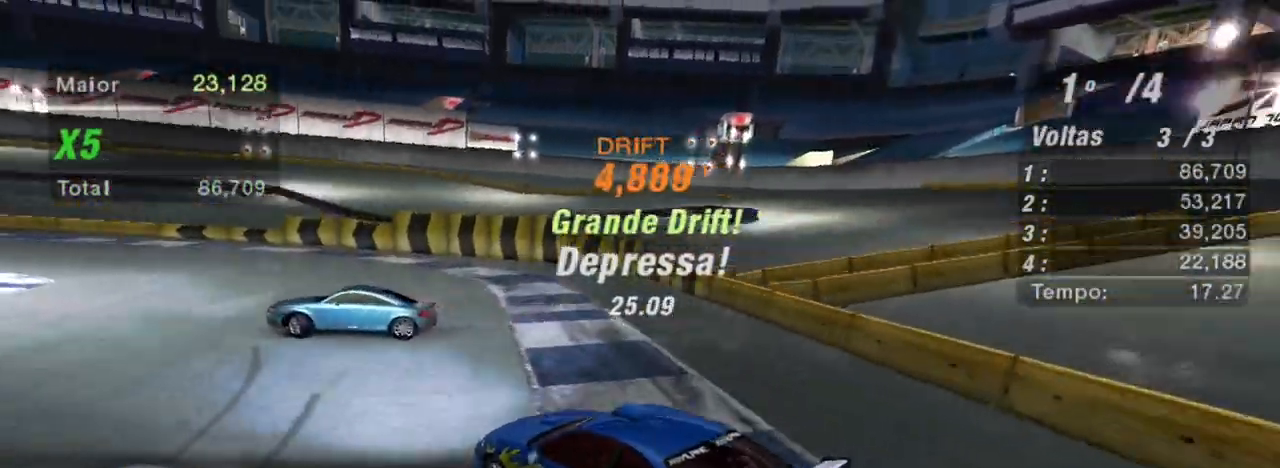
{"buttons": ["R2"], "left_stick": "center", "right_stick": "center", "events": []}
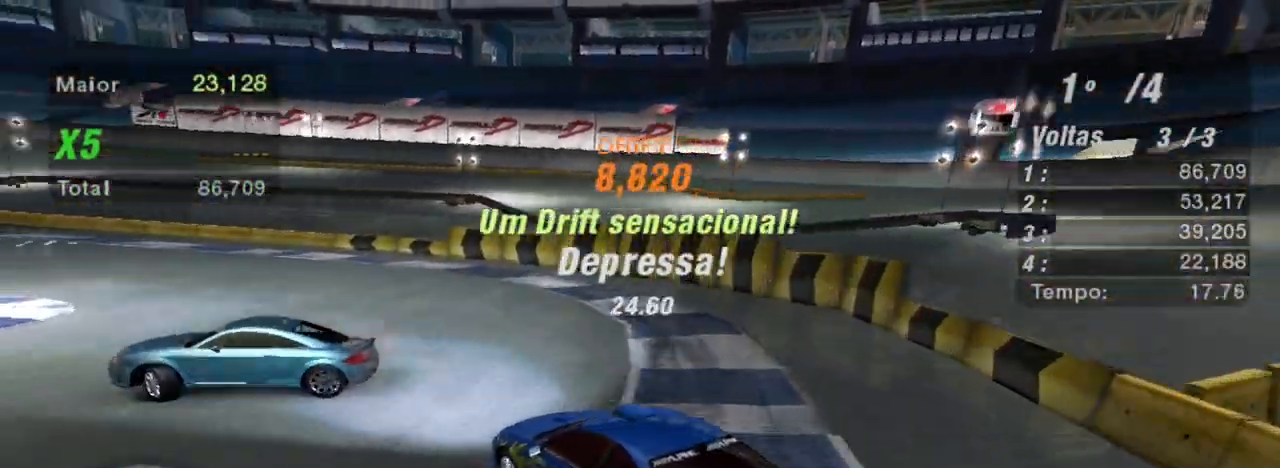
{"buttons": ["R2"], "left_stick": "left", "right_stick": "center", "events": [[334, "left_stick", "left"]]}
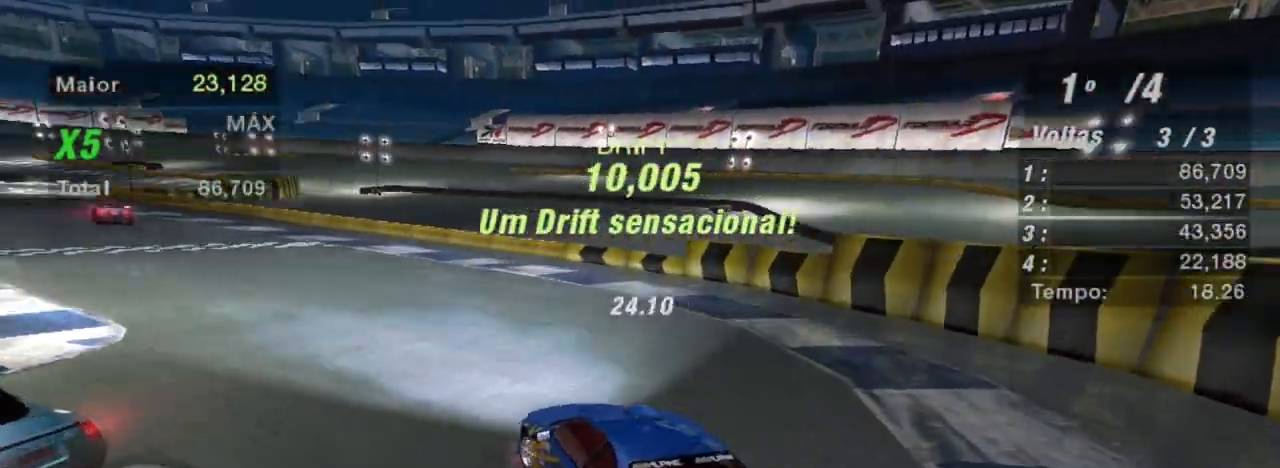
{"buttons": ["R2"], "left_stick": "center", "right_stick": "center", "events": [[267, "left_stick", "center"]]}
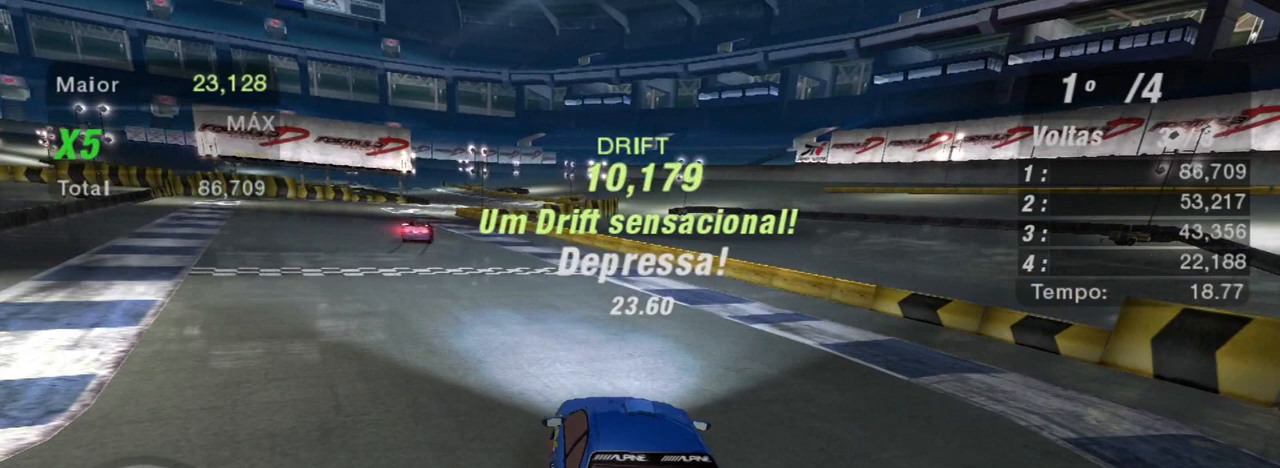
{"buttons": ["R2"], "left_stick": "left", "right_stick": "center", "events": [[334, "left_stick", "left"]]}
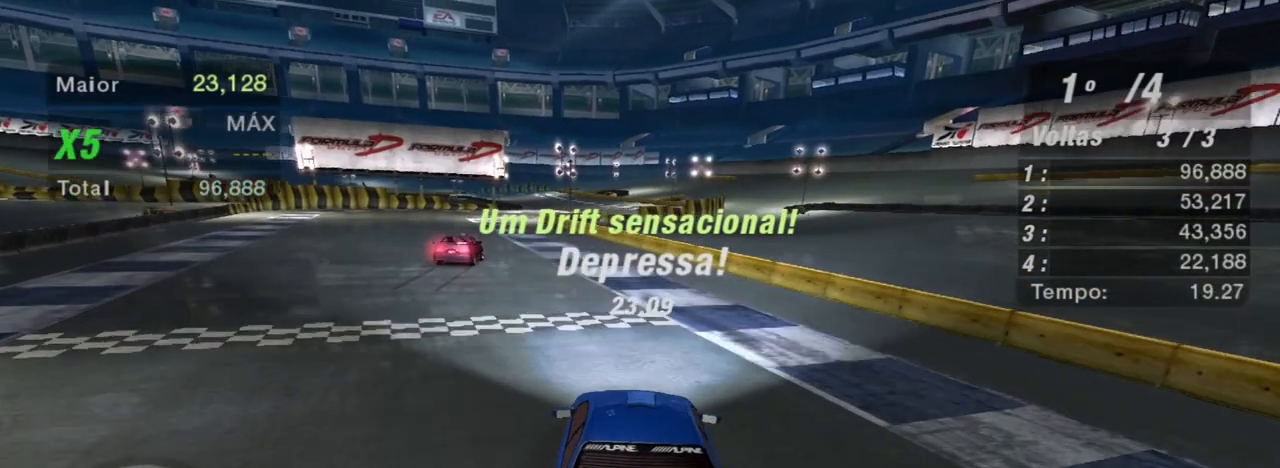
{"buttons": ["R2"], "left_stick": "up-right", "right_stick": "center", "events": [[300, "left_stick", "center"], [434, "left_stick", "up-right"]]}
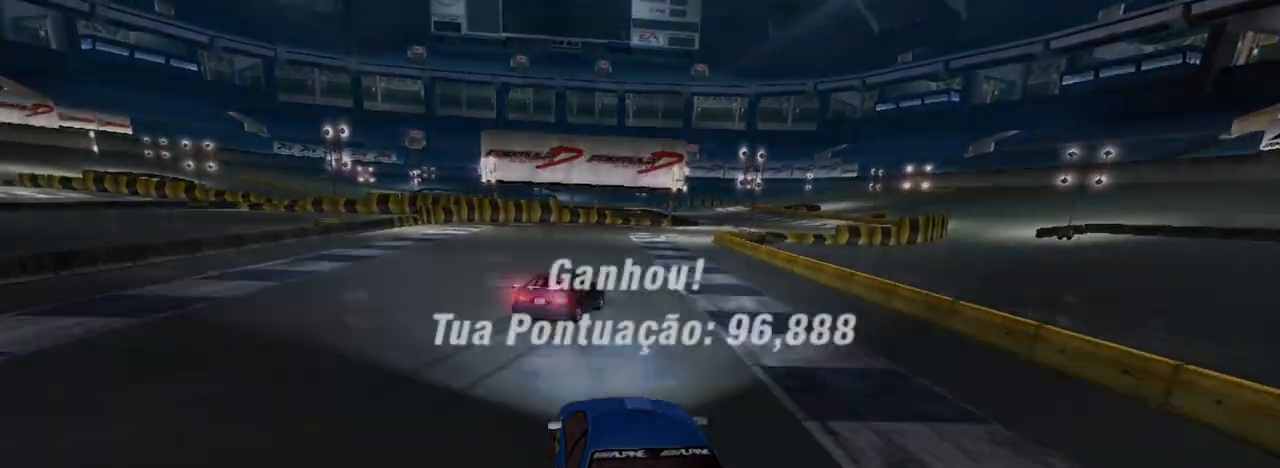
{"buttons": [], "left_stick": "center", "right_stick": "center", "events": [[167, "R2", "up"], [167, "left_stick", "right"], [301, "left_stick", "center"]]}
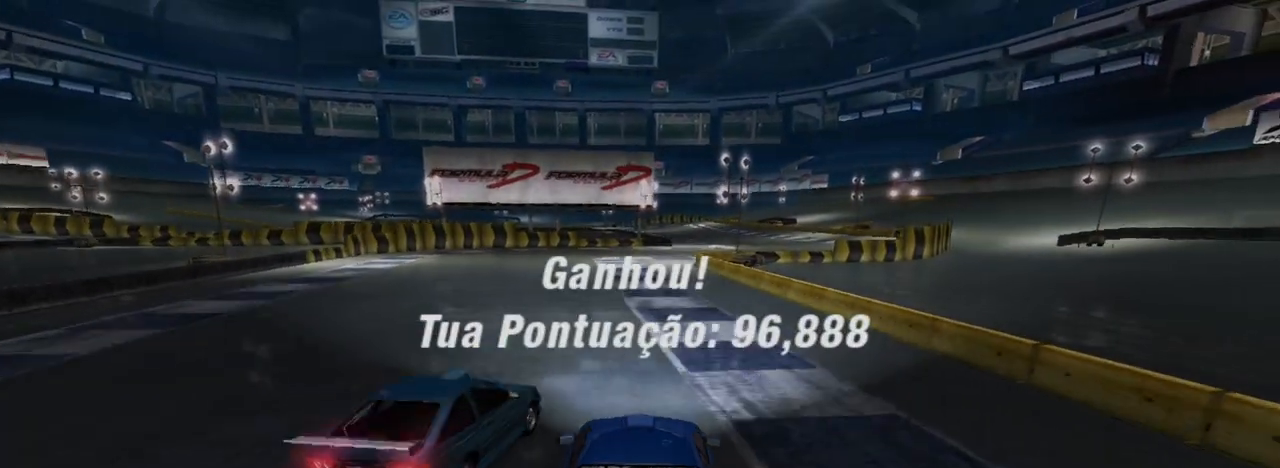
{"buttons": [], "left_stick": "center", "right_stick": "center", "events": []}